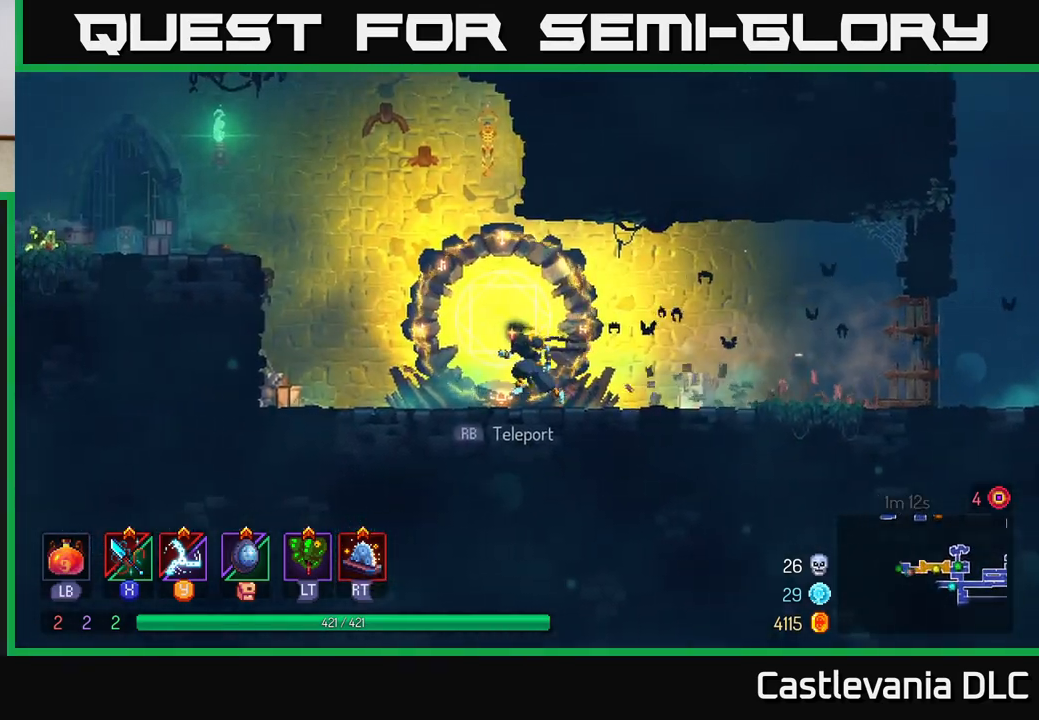
Gameplay with a controller (Xbox layout); each line is a JSON object with the inputs held at the frame after it. "events" lists button and stick changes between this image and that frame as [ms after this image, input, new state], when the widget could be followed in between.
{"buttons": ["A"], "left_stick": "left", "right_stick": "center", "events": [[183, "A", "down"], [300, "A", "up"], [417, "A", "down"]]}
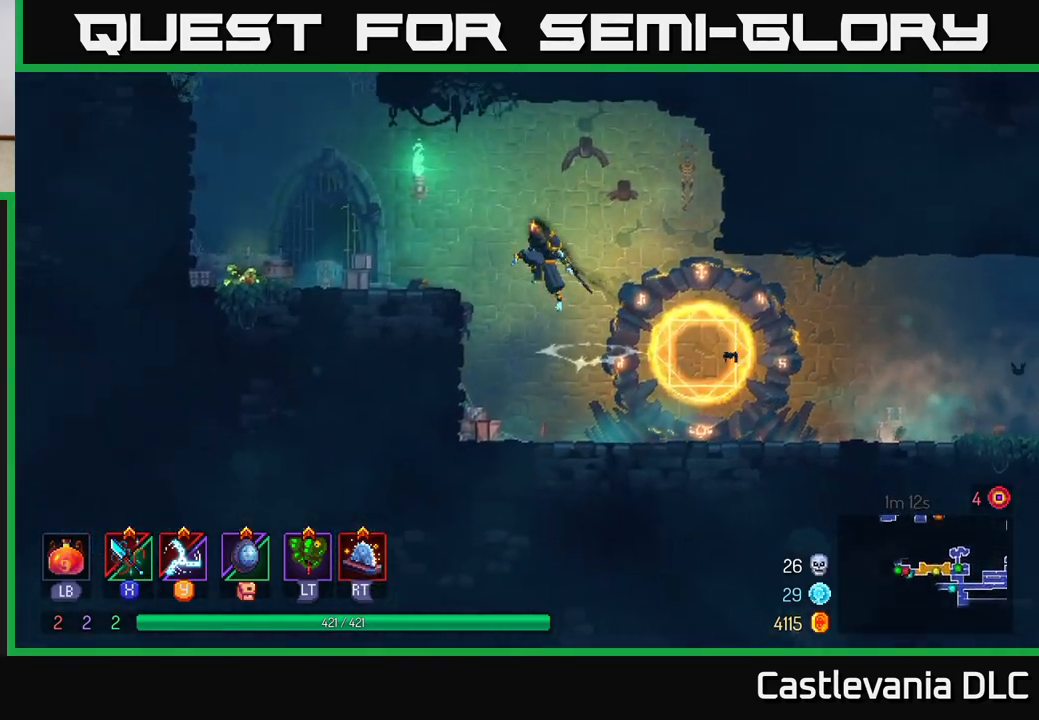
{"buttons": ["R1"], "left_stick": "left", "right_stick": "center", "events": [[83, "A", "up"], [217, "B", "down"], [333, "B", "up"], [500, "R1", "down"]]}
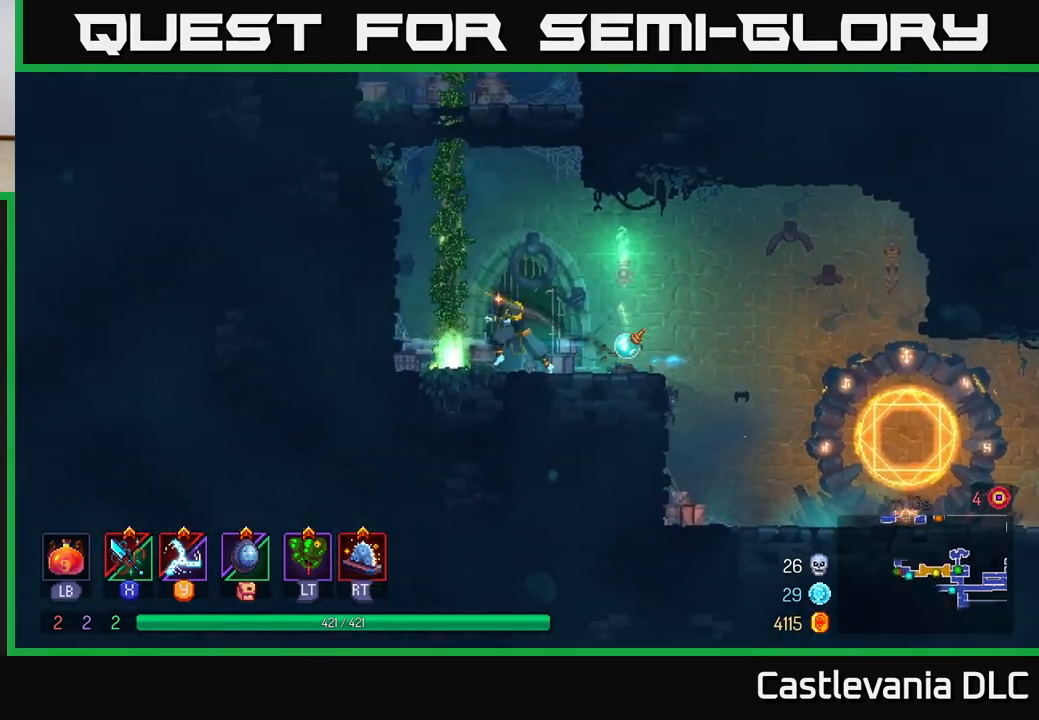
{"buttons": [], "left_stick": "up", "right_stick": "center", "events": [[100, "A", "down"], [183, "R1", "up"], [200, "A", "up"], [217, "left_stick", "up"]]}
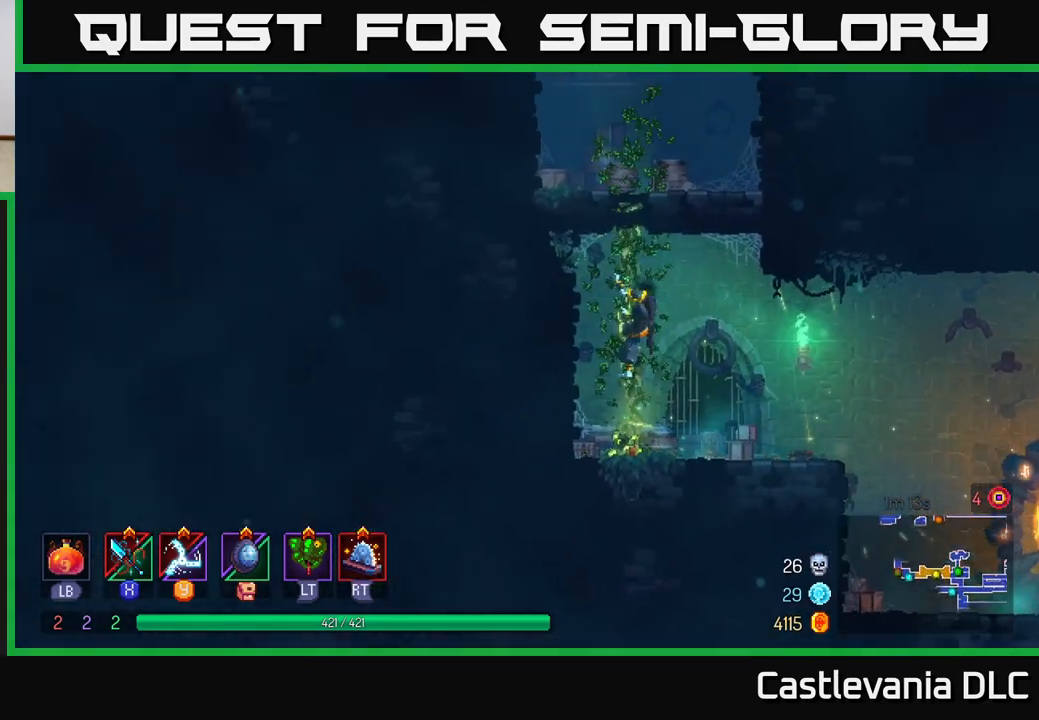
{"buttons": [], "left_stick": "up", "right_stick": "center", "events": []}
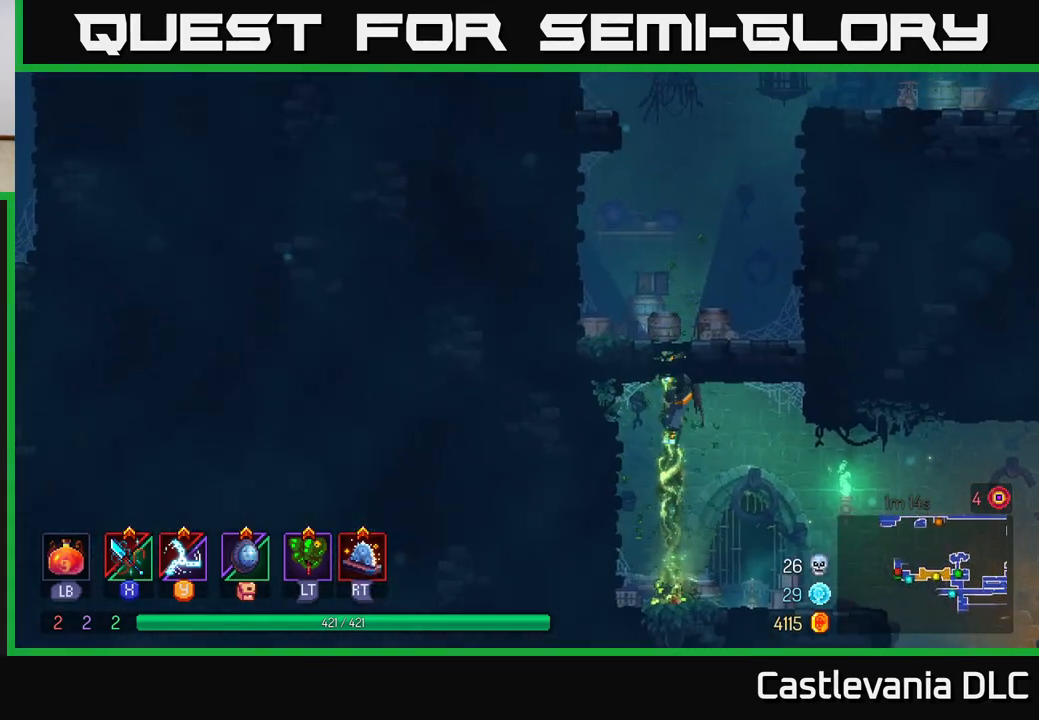
{"buttons": ["A"], "left_stick": "up-right", "right_stick": "center", "events": [[433, "left_stick", "up-right"], [483, "A", "down"]]}
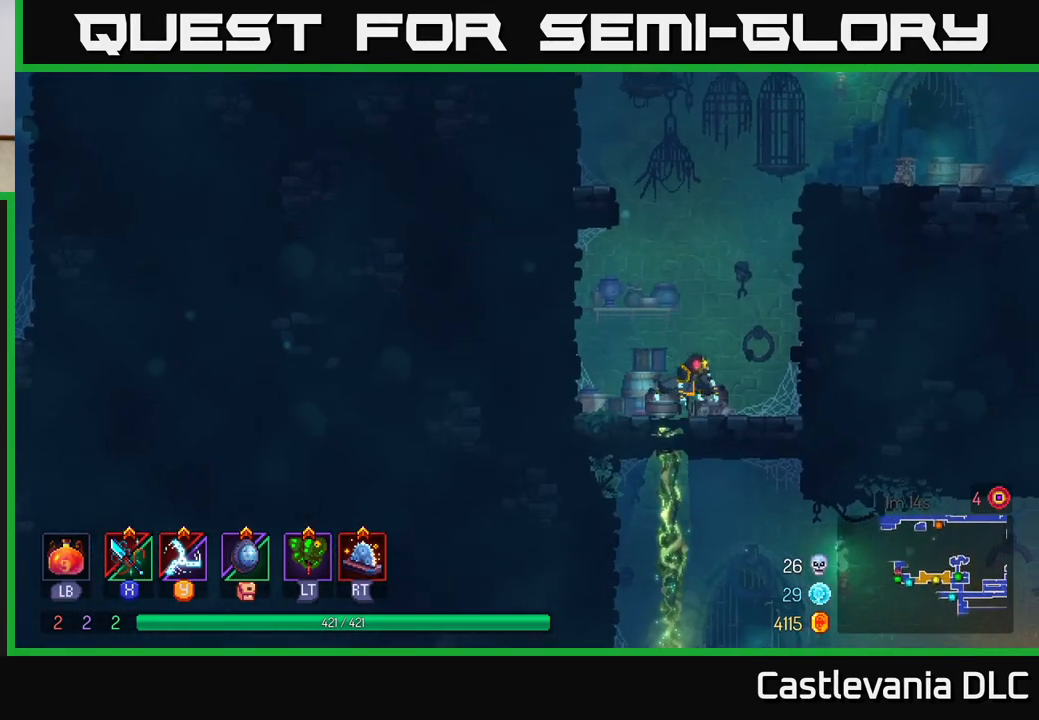
{"buttons": [], "left_stick": "up-right", "right_stick": "center", "events": [[83, "A", "up"], [167, "A", "down"], [333, "A", "up"]]}
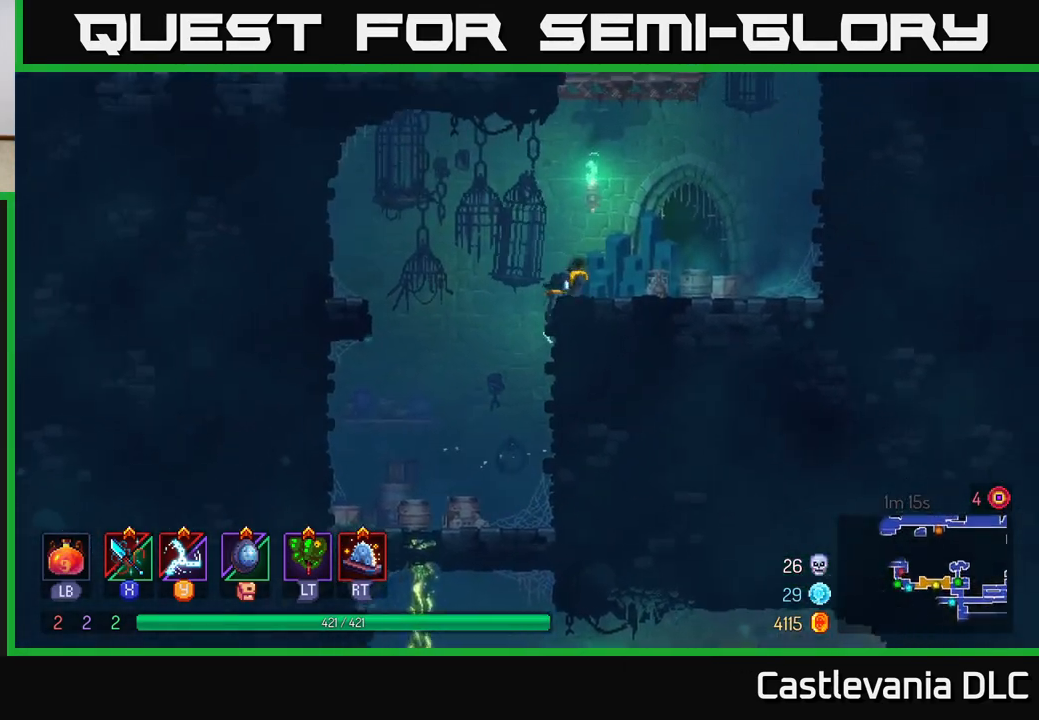
{"buttons": ["A"], "left_stick": "up-left", "right_stick": "center", "events": [[250, "A", "down"], [367, "A", "up"], [450, "A", "down"], [450, "left_stick", "up-left"]]}
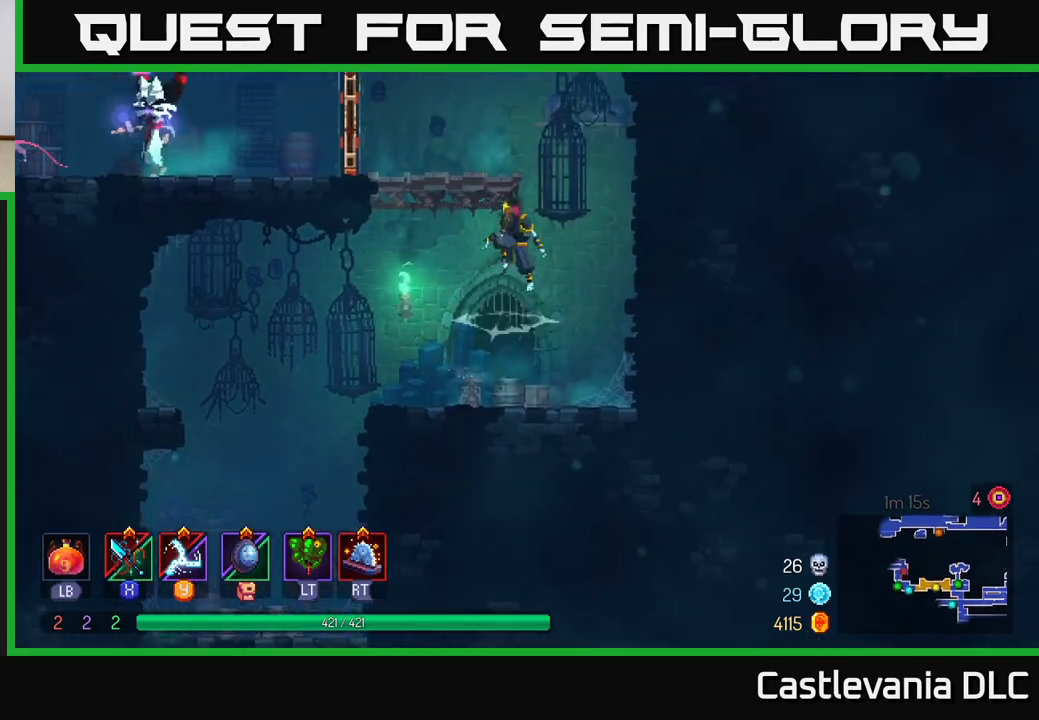
{"buttons": ["B"], "left_stick": "left", "right_stick": "center", "events": [[17, "left_stick", "left"], [117, "A", "up"], [450, "B", "down"]]}
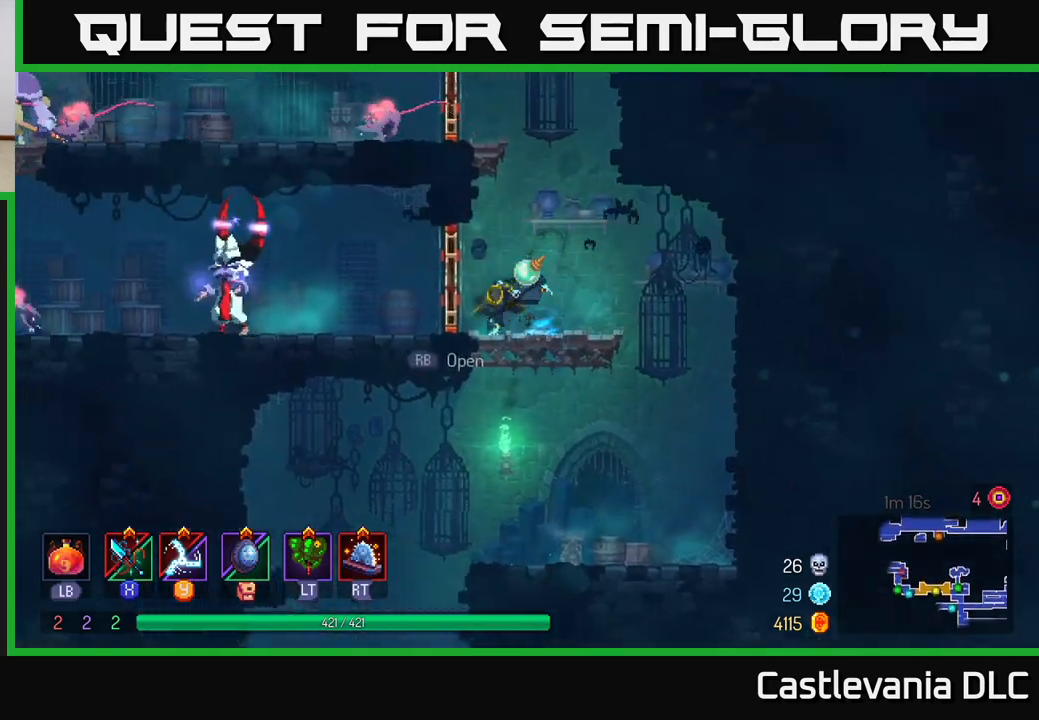
{"buttons": [], "left_stick": "left", "right_stick": "center", "events": [[117, "B", "up"], [350, "X", "down"], [433, "X", "up"]]}
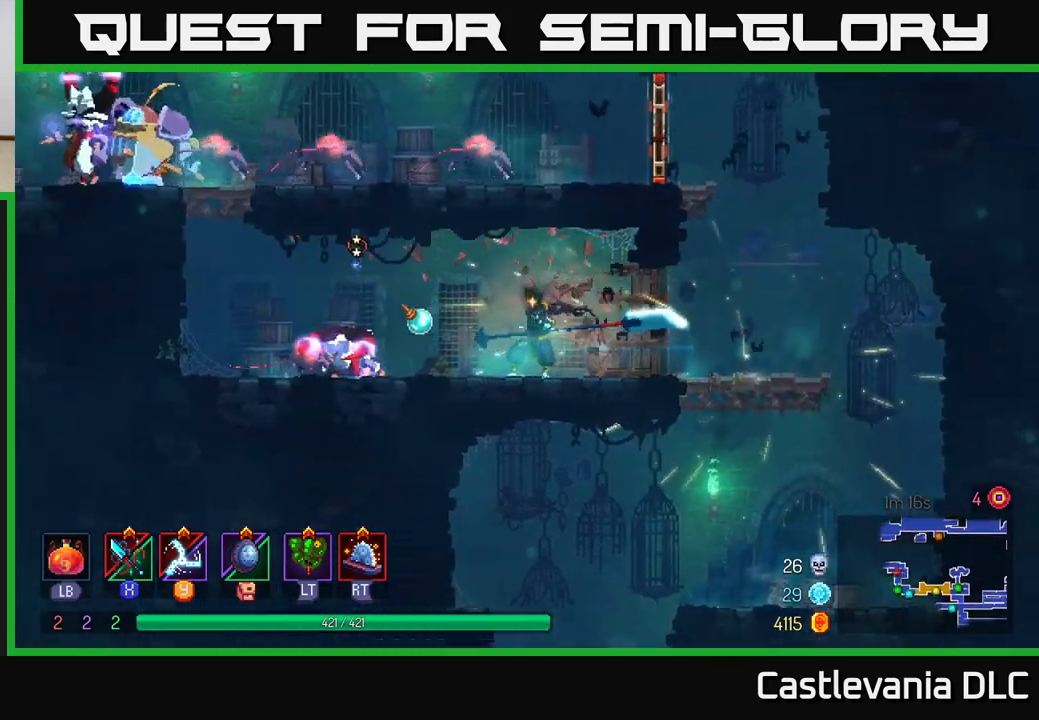
{"buttons": [], "left_stick": "left", "right_stick": "center", "events": [[17, "X", "down"], [83, "X", "up"], [167, "X", "down"], [250, "X", "up"], [317, "X", "down"], [400, "X", "up"]]}
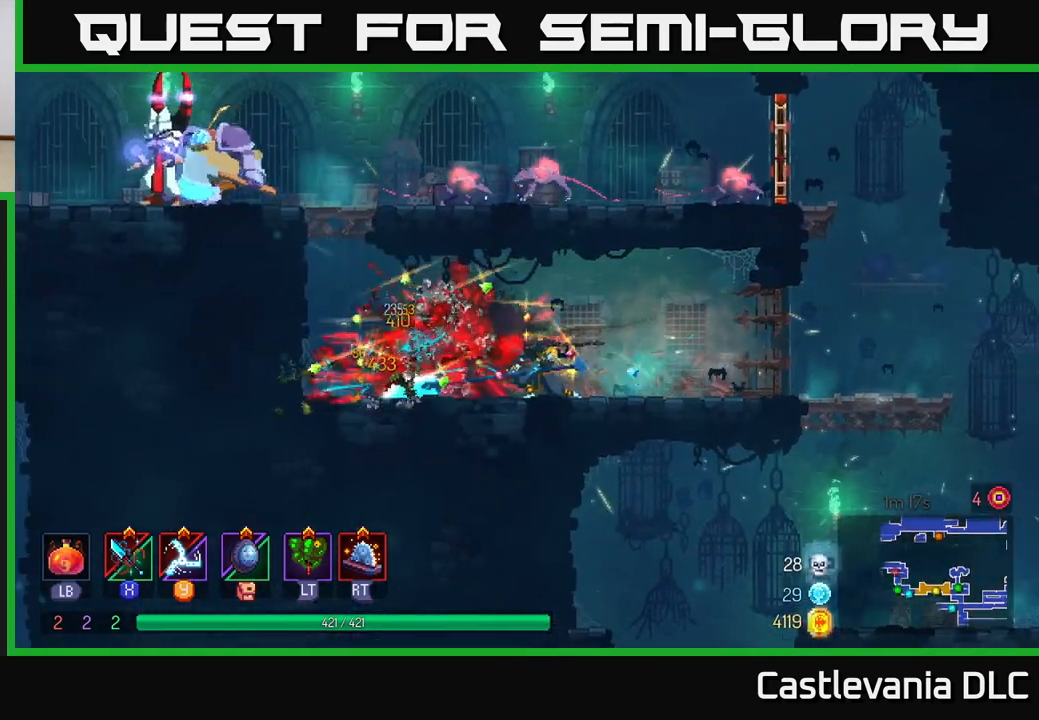
{"buttons": [], "left_stick": "left", "right_stick": "center", "events": [[317, "A", "down"], [417, "A", "up"]]}
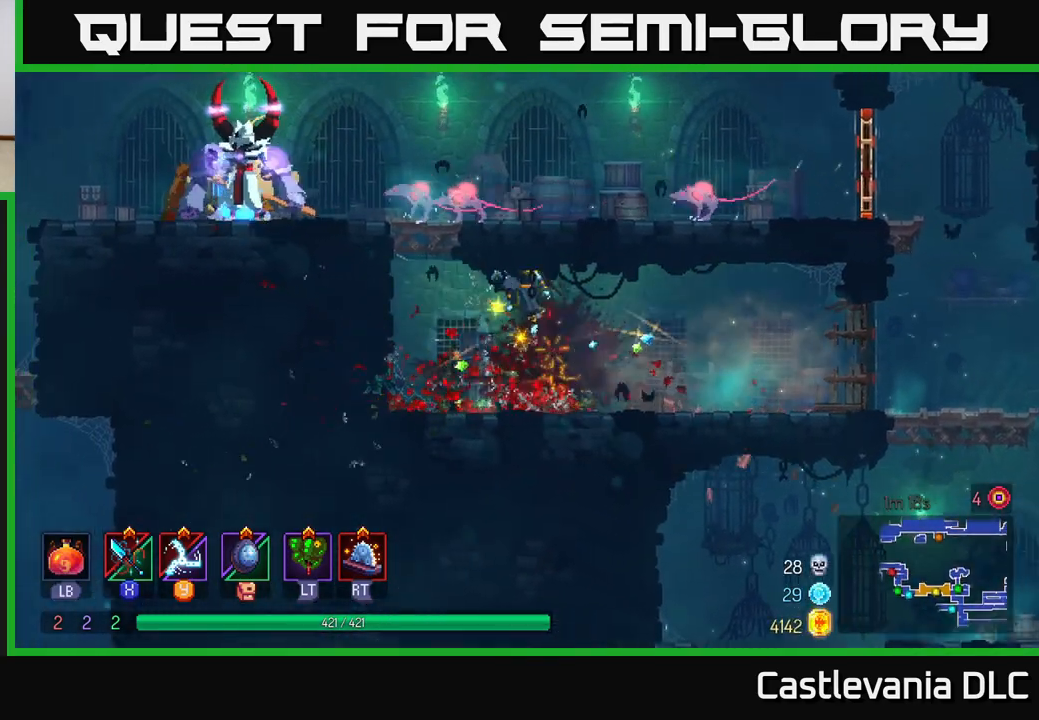
{"buttons": [], "left_stick": "left", "right_stick": "center", "events": [[83, "A", "down"], [217, "A", "up"], [250, "X", "down"], [333, "X", "up"], [350, "left_stick", "center"], [433, "X", "down"], [450, "left_stick", "left"], [483, "X", "up"]]}
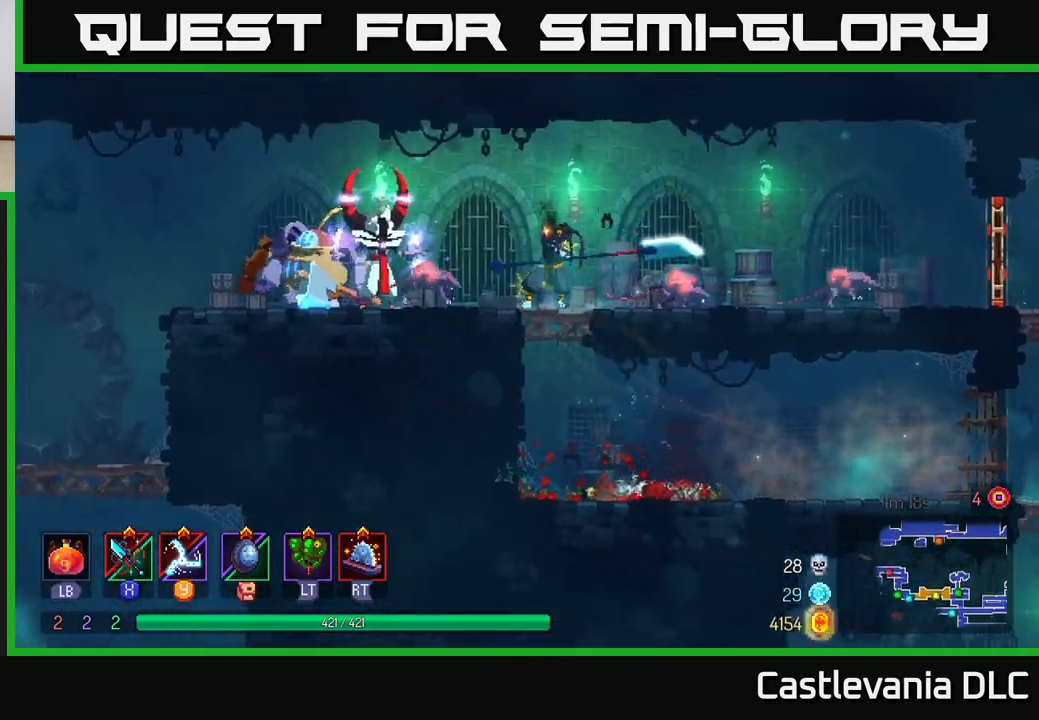
{"buttons": [], "left_stick": "left", "right_stick": "center", "events": [[67, "X", "down"], [150, "X", "up"], [217, "X", "down"], [300, "X", "up"], [367, "X", "down"], [450, "X", "up"]]}
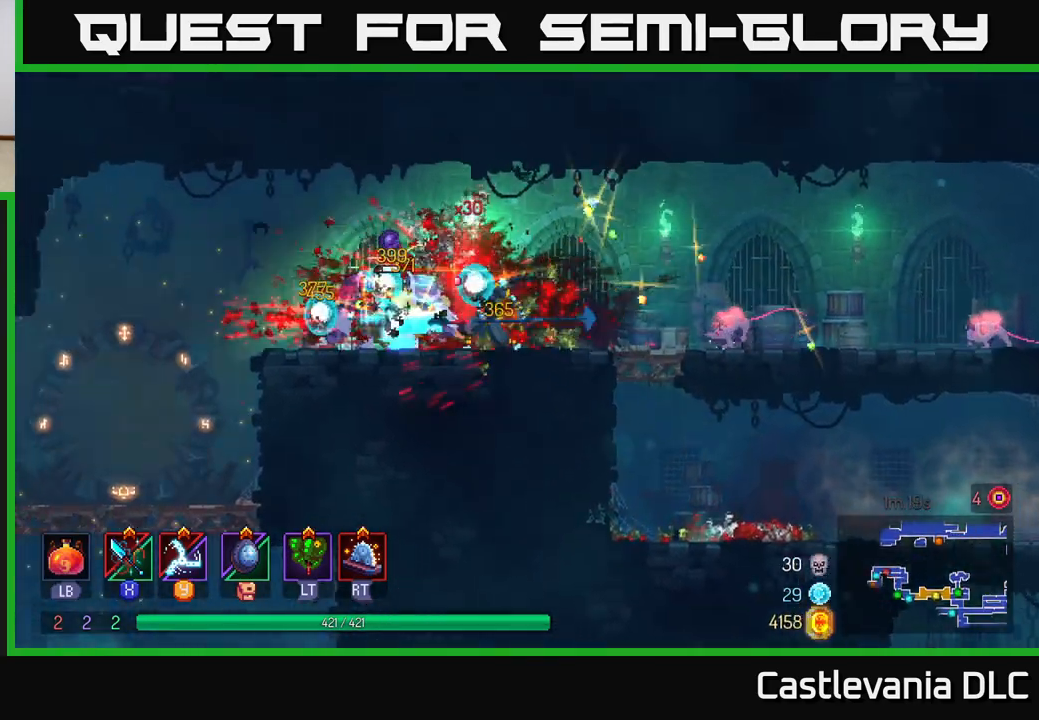
{"buttons": [], "left_stick": "up-left", "right_stick": "center", "events": [[17, "X", "down"], [117, "X", "up"], [183, "X", "down"], [250, "X", "up"], [467, "left_stick", "up-left"]]}
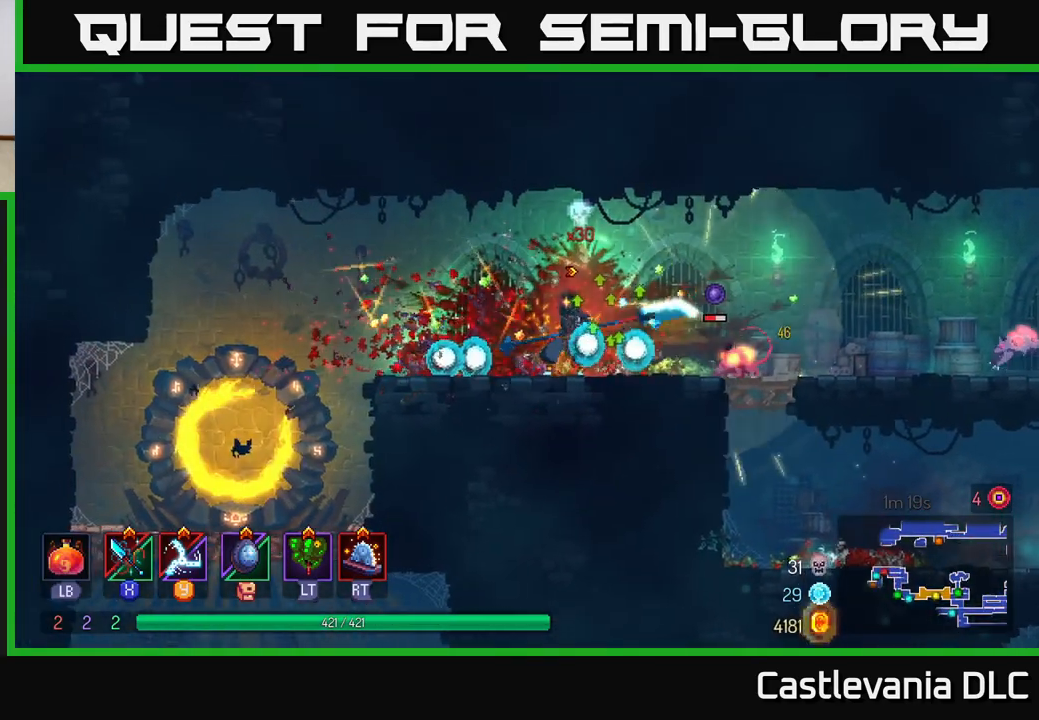
{"buttons": [], "left_stick": "up-right", "right_stick": "center", "events": [[117, "B", "down"], [250, "B", "up"], [500, "left_stick", "up-right"]]}
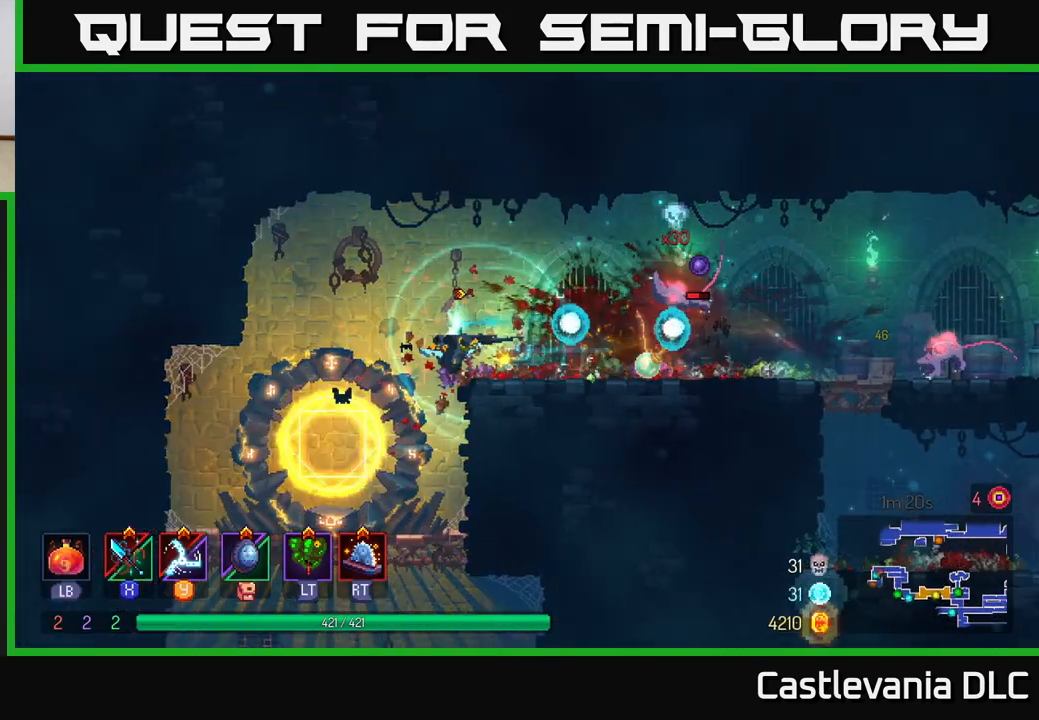
{"buttons": ["X"], "left_stick": "right", "right_stick": "center", "events": [[33, "left_stick", "right"], [83, "X", "down"], [167, "X", "up"], [267, "X", "down"], [350, "X", "up"], [450, "X", "down"]]}
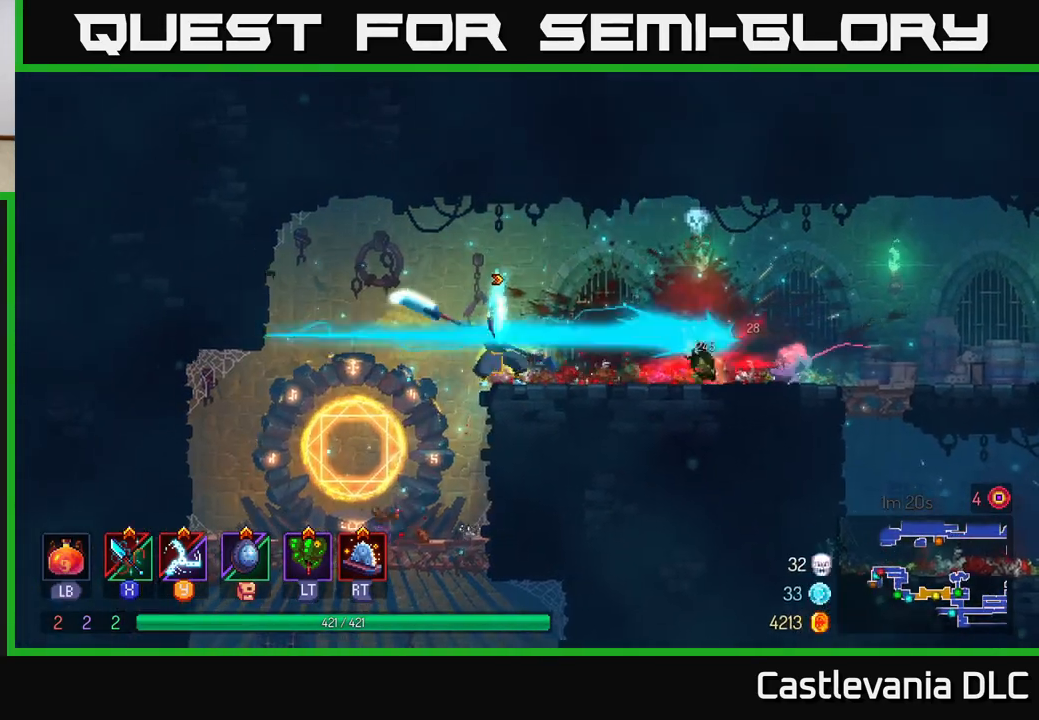
{"buttons": ["B"], "left_stick": "left", "right_stick": "center", "events": [[17, "X", "up"], [133, "X", "down"], [200, "X", "up"], [217, "left_stick", "center"], [367, "left_stick", "left"], [450, "B", "down"]]}
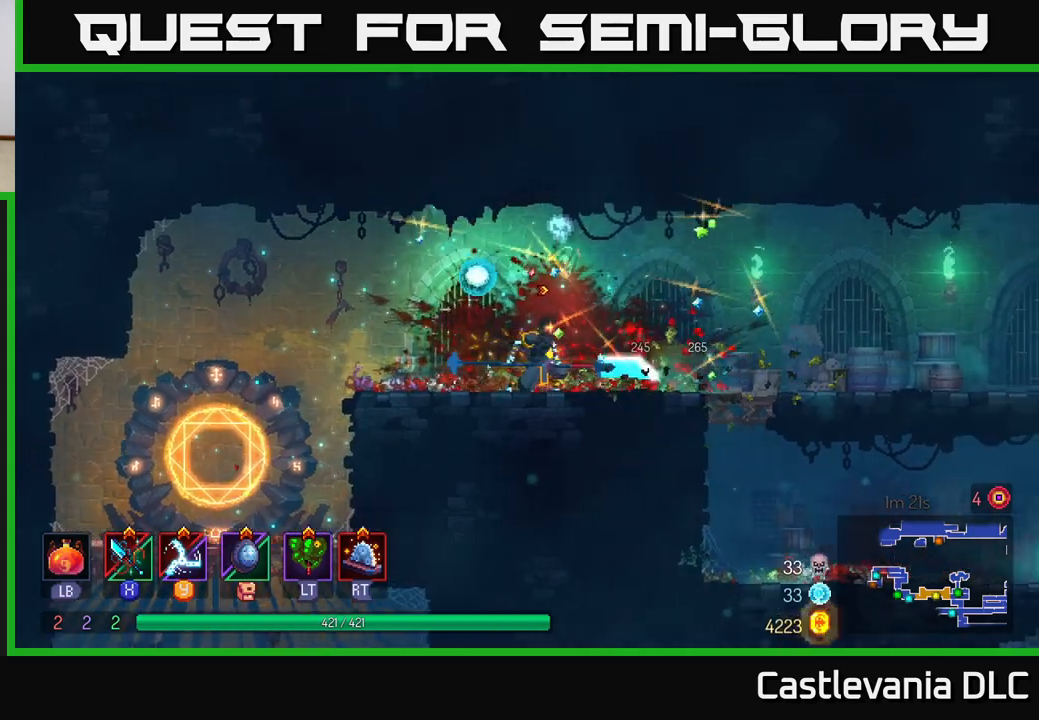
{"buttons": [], "left_stick": "up-left", "right_stick": "center", "events": [[33, "B", "up"], [183, "left_stick", "up-left"]]}
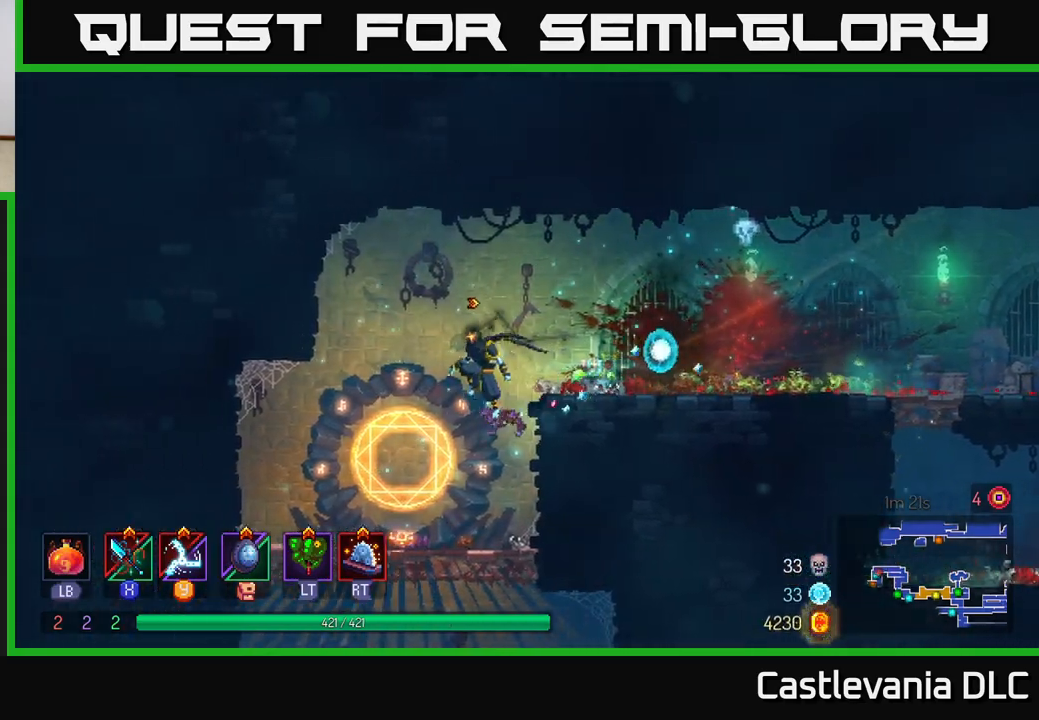
{"buttons": [], "left_stick": "down", "right_stick": "center", "events": [[300, "left_stick", "down"], [417, "A", "down"], [483, "A", "up"]]}
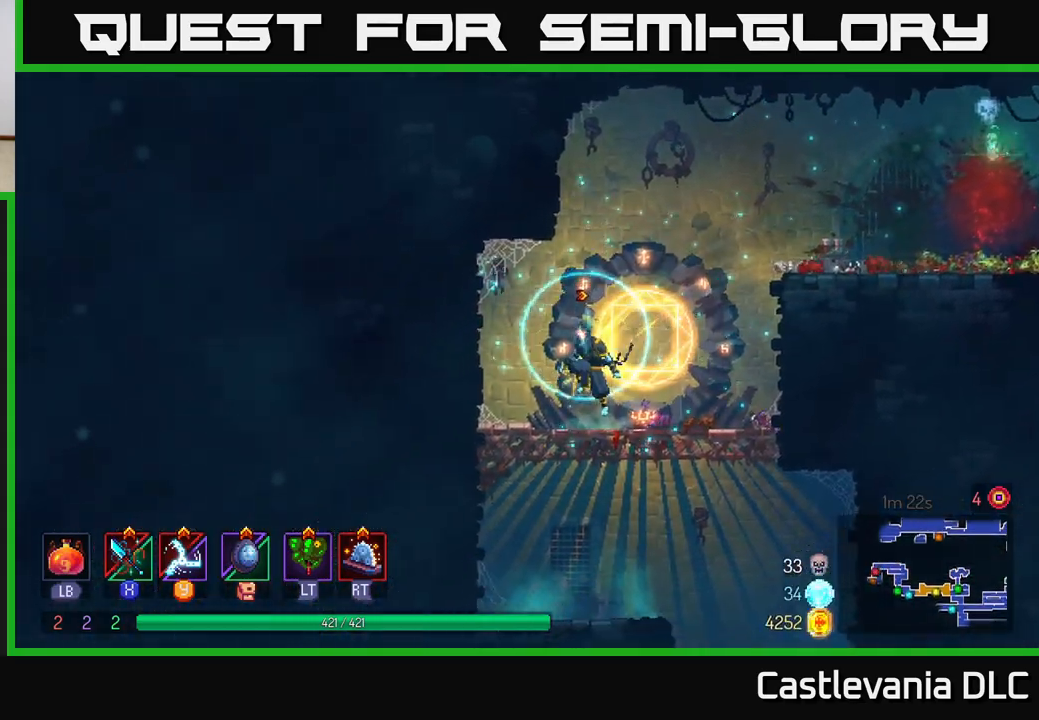
{"buttons": [], "left_stick": "right", "right_stick": "center", "events": [[33, "A", "down"], [133, "A", "up"], [250, "left_stick", "center"], [433, "left_stick", "right"]]}
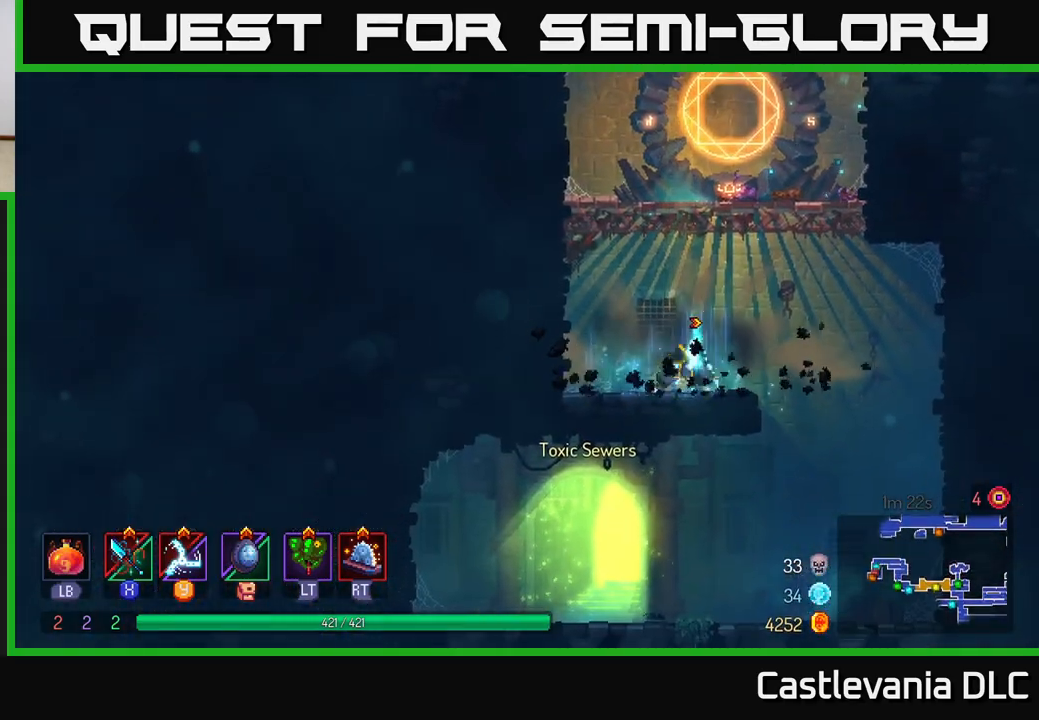
{"buttons": ["A"], "left_stick": "left", "right_stick": "center", "events": [[383, "left_stick", "left"], [483, "A", "down"]]}
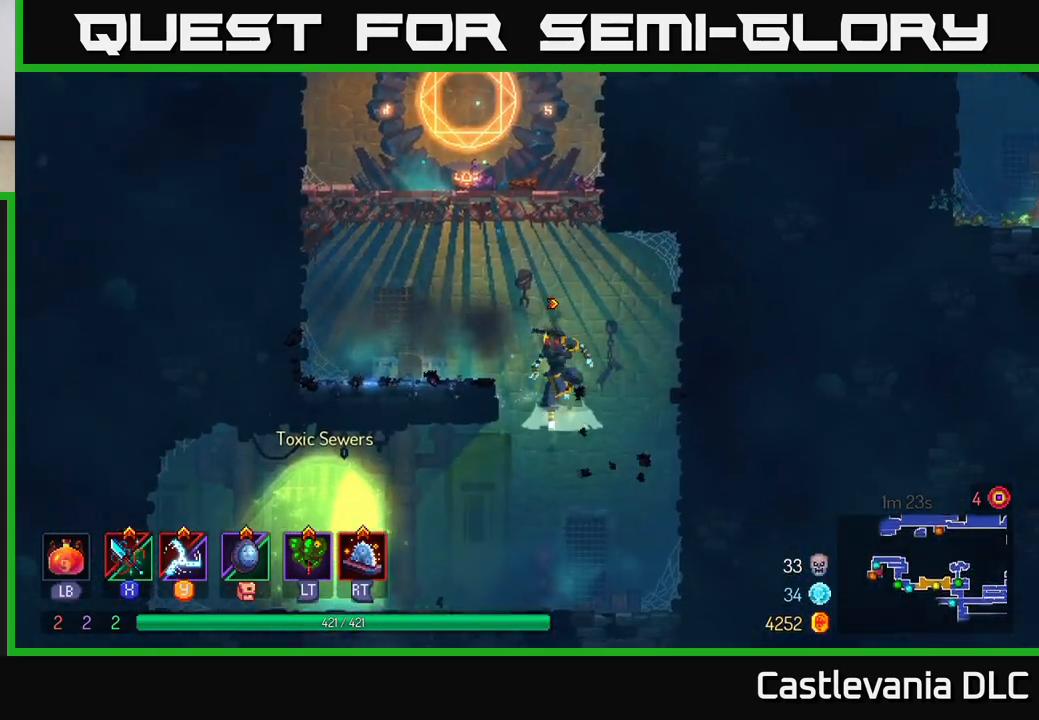
{"buttons": [], "left_stick": "center", "right_stick": "center", "events": [[100, "A", "up"], [233, "left_stick", "center"], [333, "SELECT", "down"], [483, "SELECT", "up"]]}
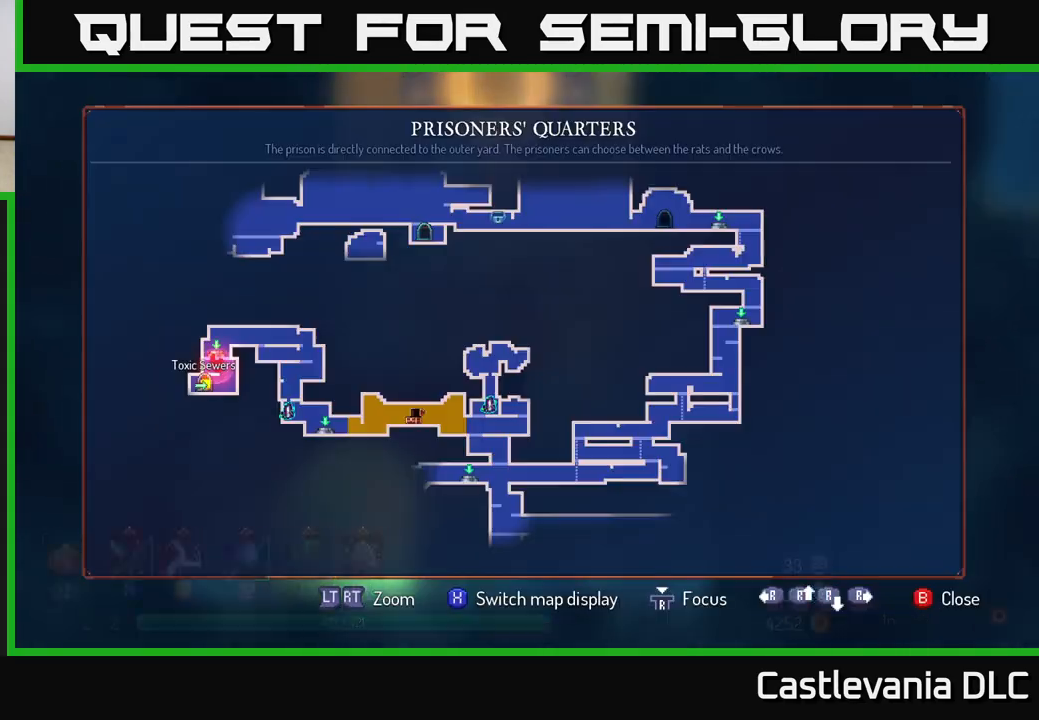
{"buttons": [], "left_stick": "center", "right_stick": "center", "events": []}
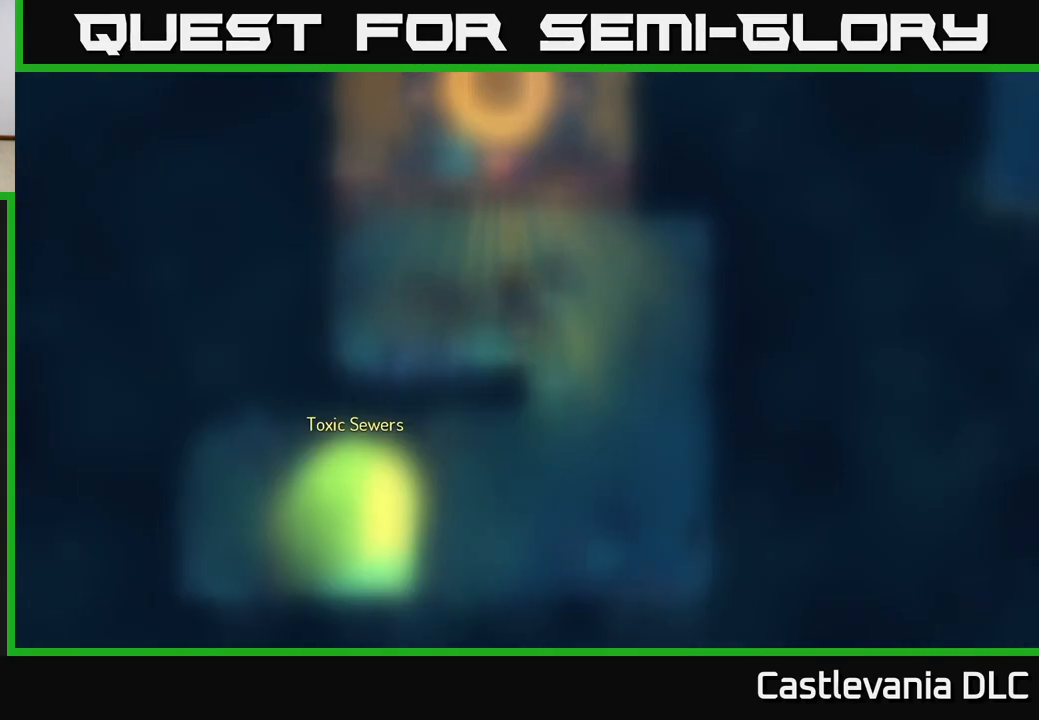
{"buttons": ["A"], "left_stick": "center", "right_stick": "center", "events": [[17, "SELECT", "down"], [133, "SELECT", "up"], [383, "A", "down"]]}
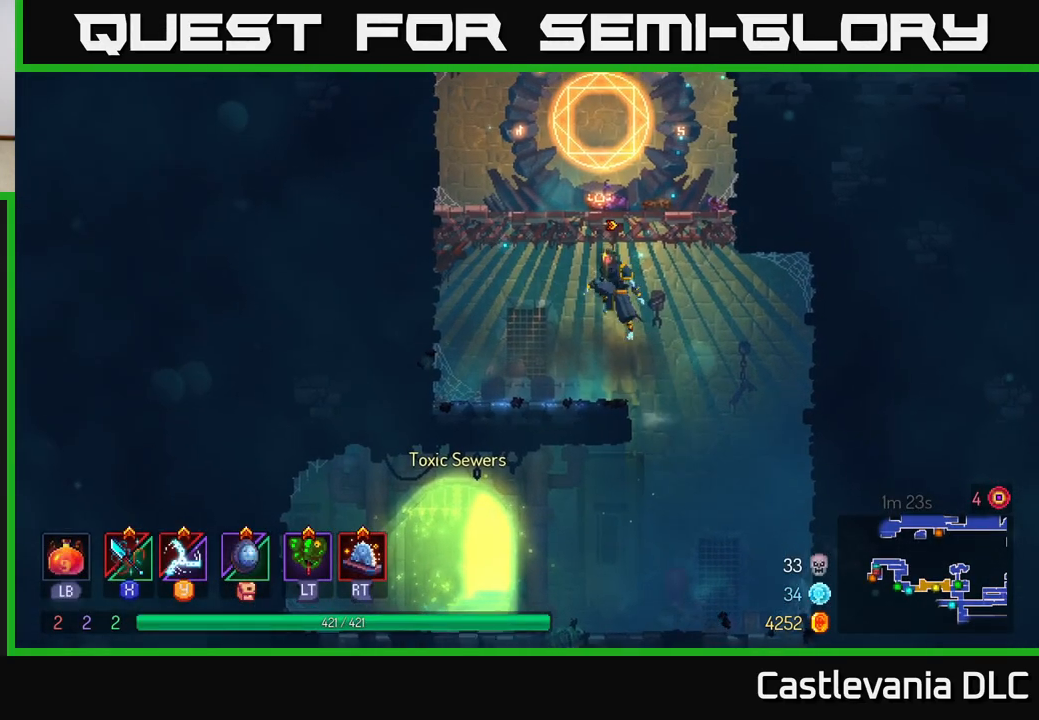
{"buttons": [], "left_stick": "center", "right_stick": "center", "events": [[17, "A", "up"], [83, "A", "down"], [267, "A", "up"]]}
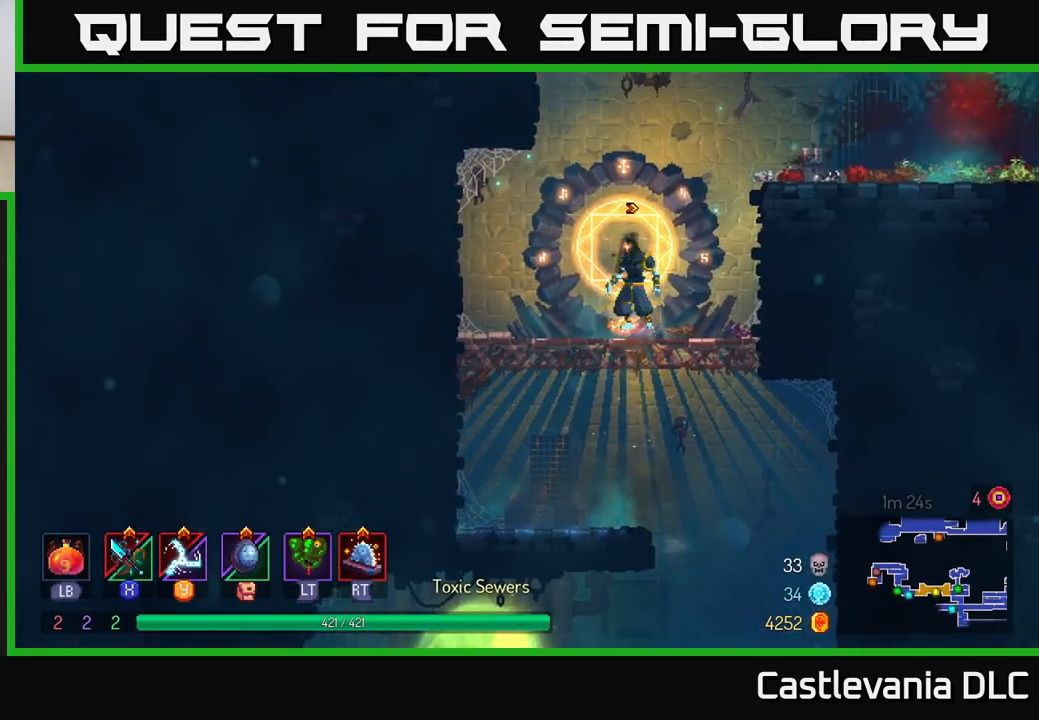
{"buttons": [], "left_stick": "center", "right_stick": "center", "events": [[133, "R1", "down"], [233, "R1", "up"]]}
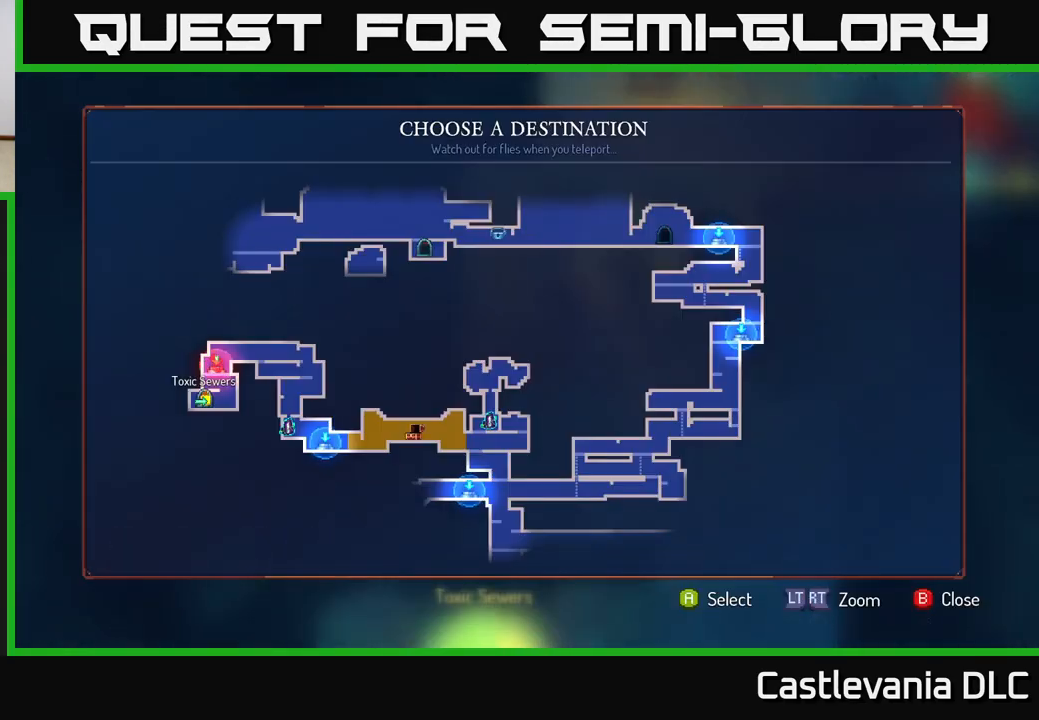
{"buttons": [], "left_stick": "center", "right_stick": "center", "events": []}
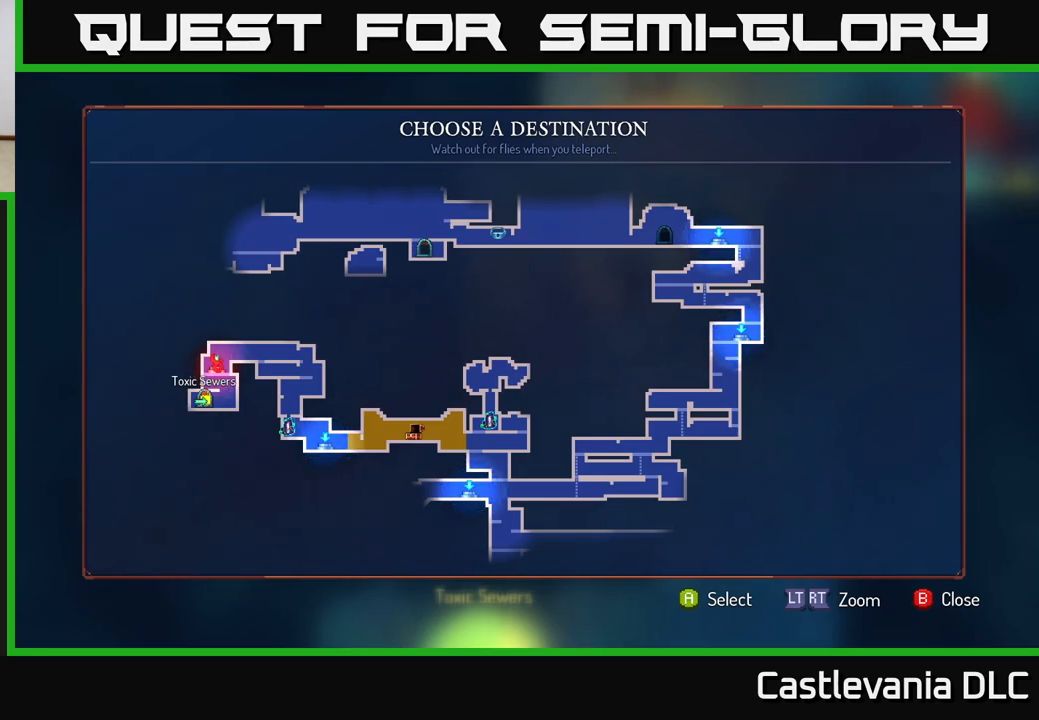
{"buttons": [], "left_stick": "center", "right_stick": "center", "events": [[183, "left_stick", "up-right"], [400, "left_stick", "center"]]}
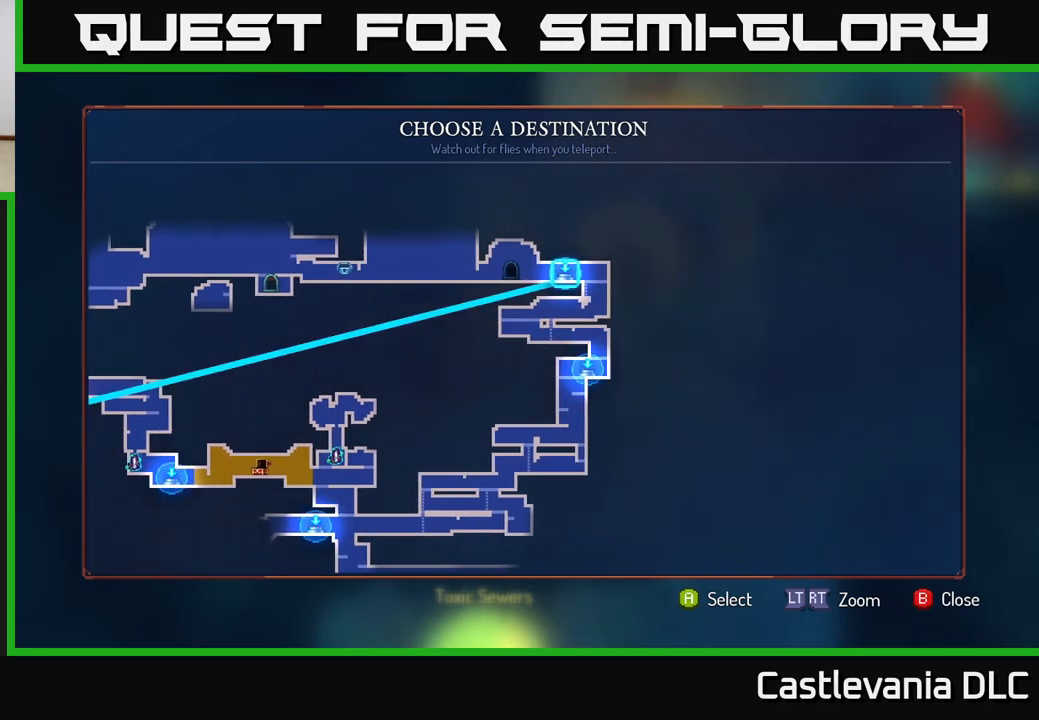
{"buttons": [], "left_stick": "down", "right_stick": "center", "events": [[83, "left_stick", "down"], [250, "left_stick", "center"], [433, "left_stick", "down"]]}
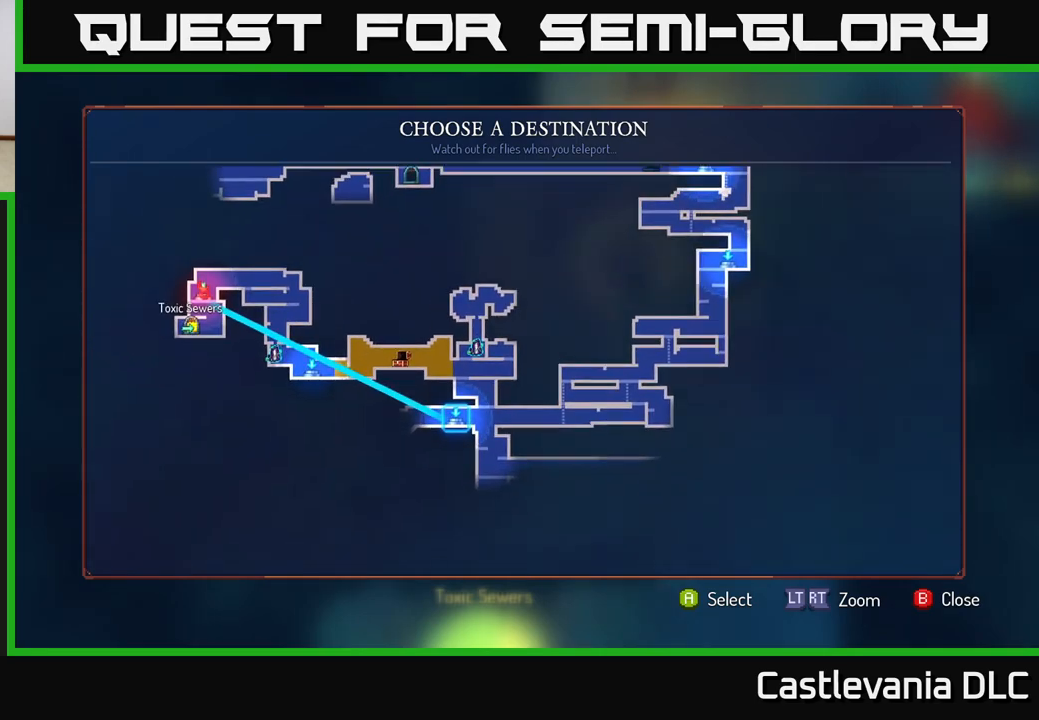
{"buttons": [], "left_stick": "center", "right_stick": "center", "events": [[100, "left_stick", "center"]]}